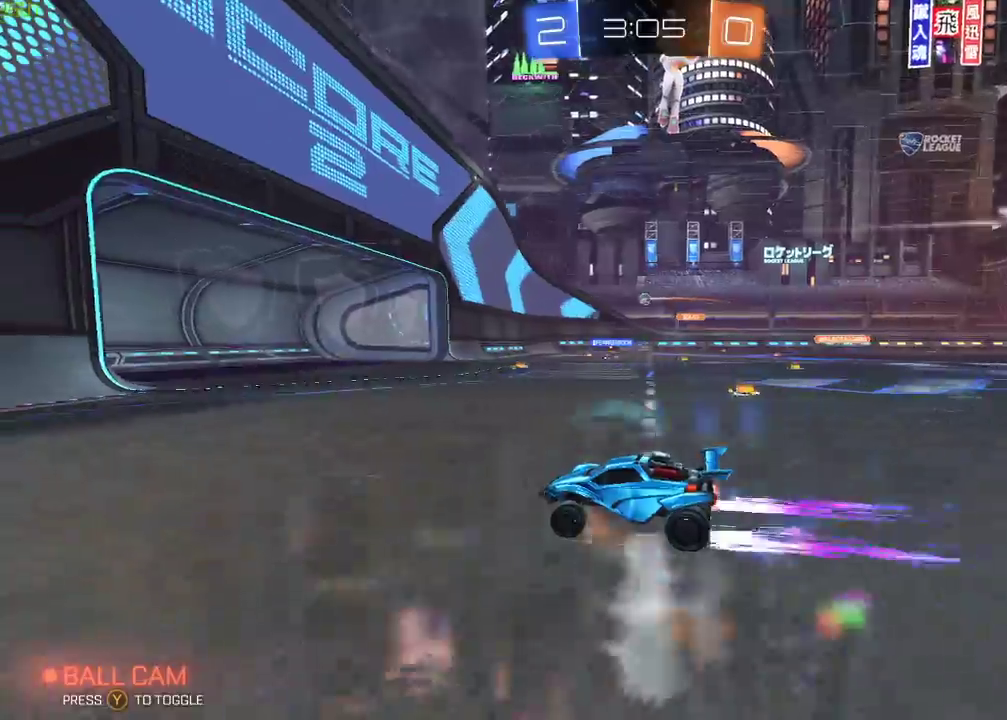
Gameplay with a controller (Xbox layout); each line is a JSON object with the inputs held at the frame after it. "events" lists button and stick changes between this image and that frame as [ms after this image, input, new state], when the widget could be followed in between.
{"buttons": [], "left_stick": "center", "right_stick": "center", "events": [[67, "left_stick", "right"], [450, "R2", "up"], [483, "left_stick", "center"]]}
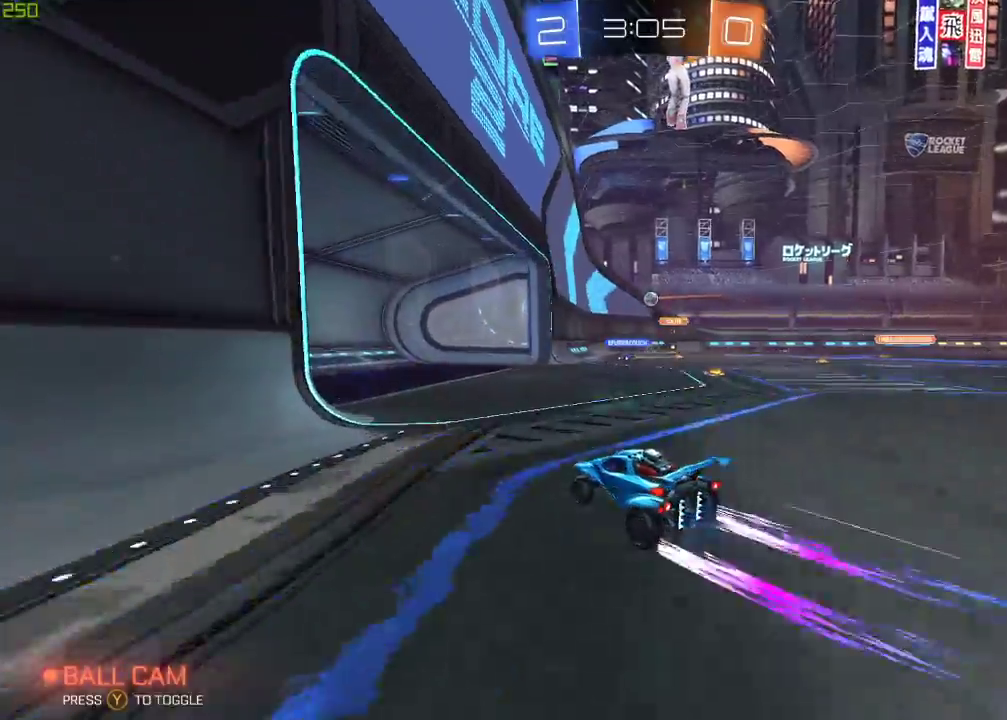
{"buttons": [], "left_stick": "center", "right_stick": "center", "events": [[67, "L2", "down"], [233, "L2", "up"]]}
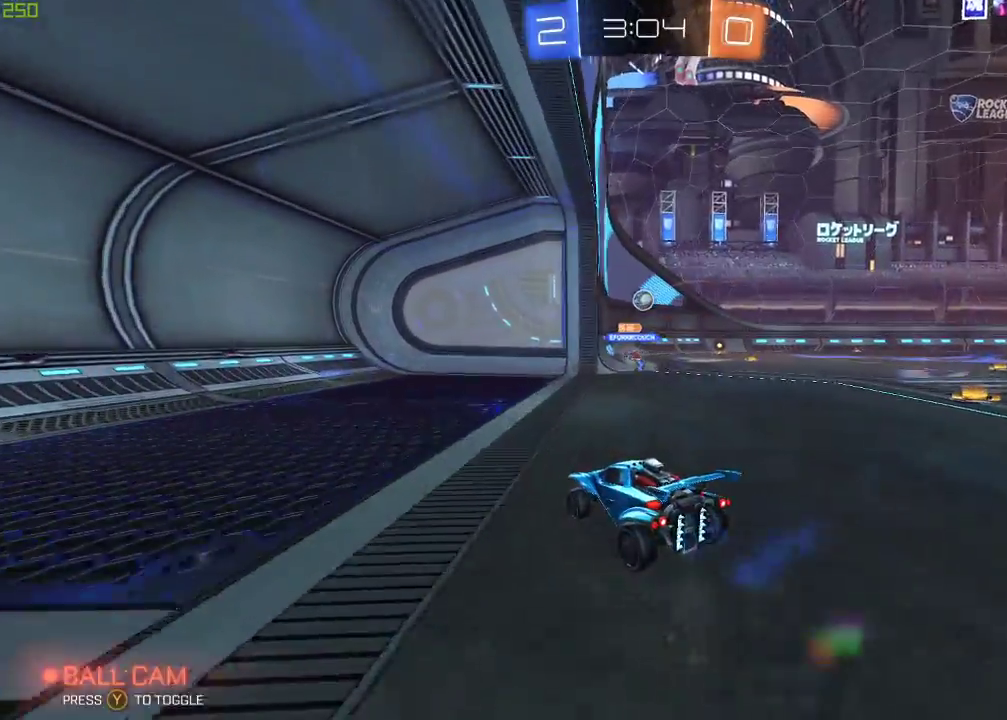
{"buttons": [], "left_stick": "right", "right_stick": "center", "events": [[33, "left_stick", "right"]]}
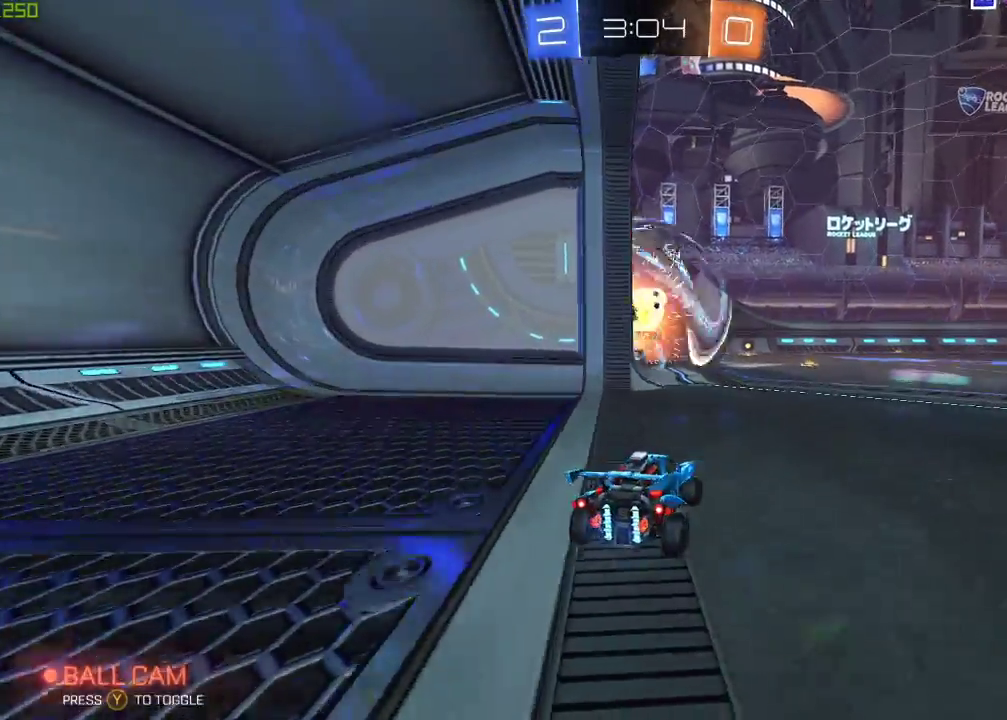
{"buttons": [], "left_stick": "left", "right_stick": "center", "events": [[100, "left_stick", "center"], [217, "left_stick", "left"], [383, "left_stick", "center"], [467, "left_stick", "left"]]}
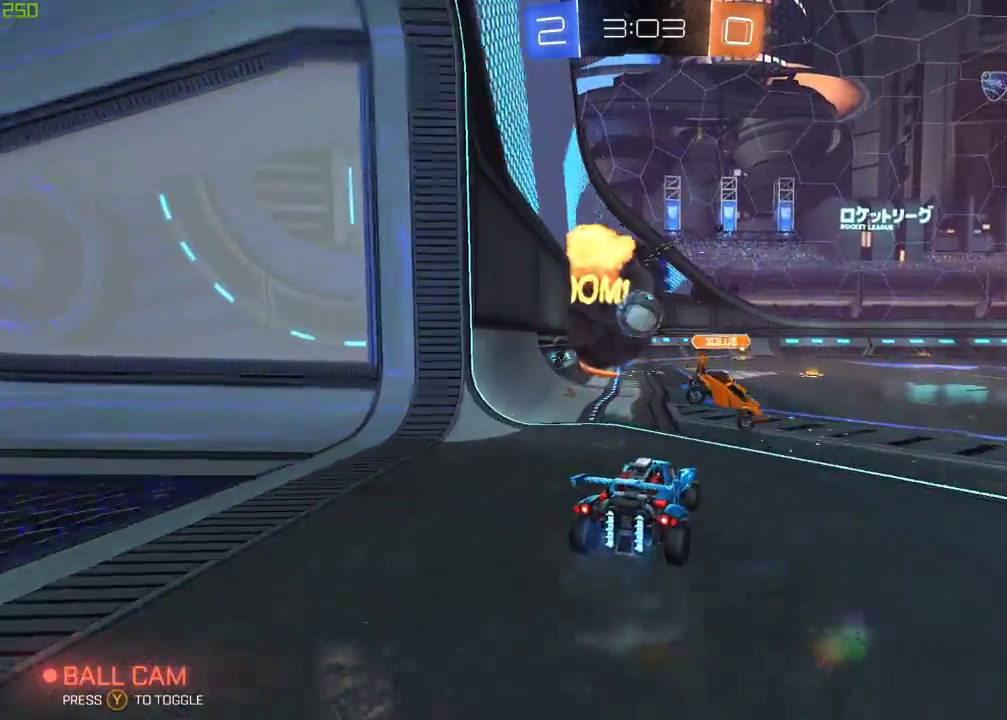
{"buttons": ["B", "R2"], "left_stick": "up", "right_stick": "center", "events": [[67, "left_stick", "center"], [83, "A", "down"], [100, "R2", "down"], [117, "B", "down"], [250, "A", "up"], [483, "left_stick", "up"]]}
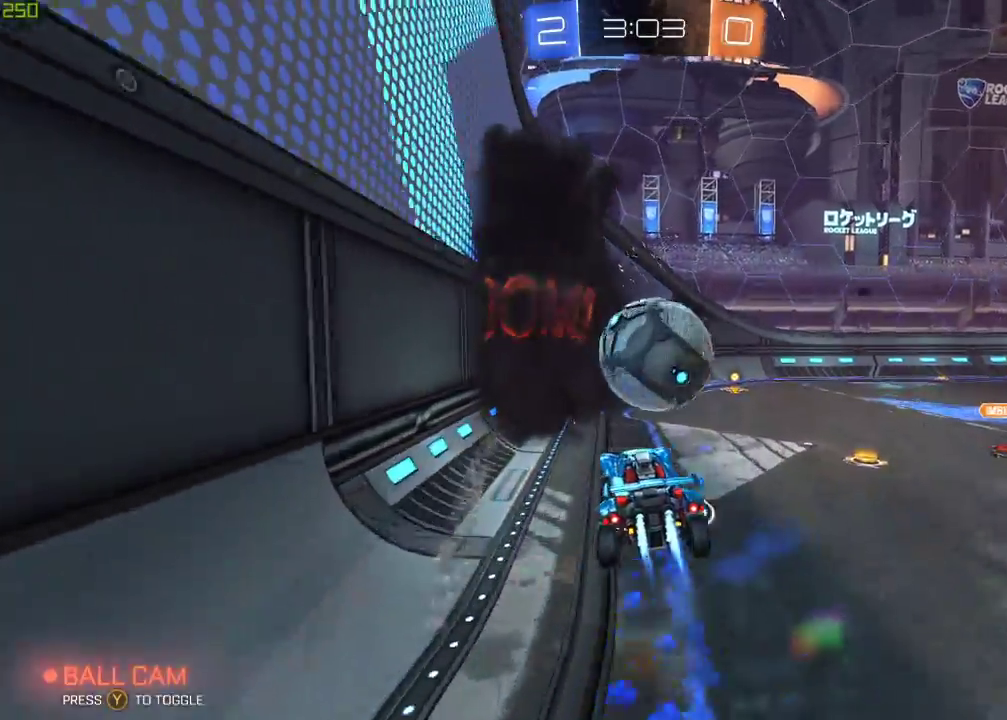
{"buttons": ["A", "B", "R2"], "left_stick": "up-right", "right_stick": "center", "events": [[50, "left_stick", "up-right"], [217, "A", "down"]]}
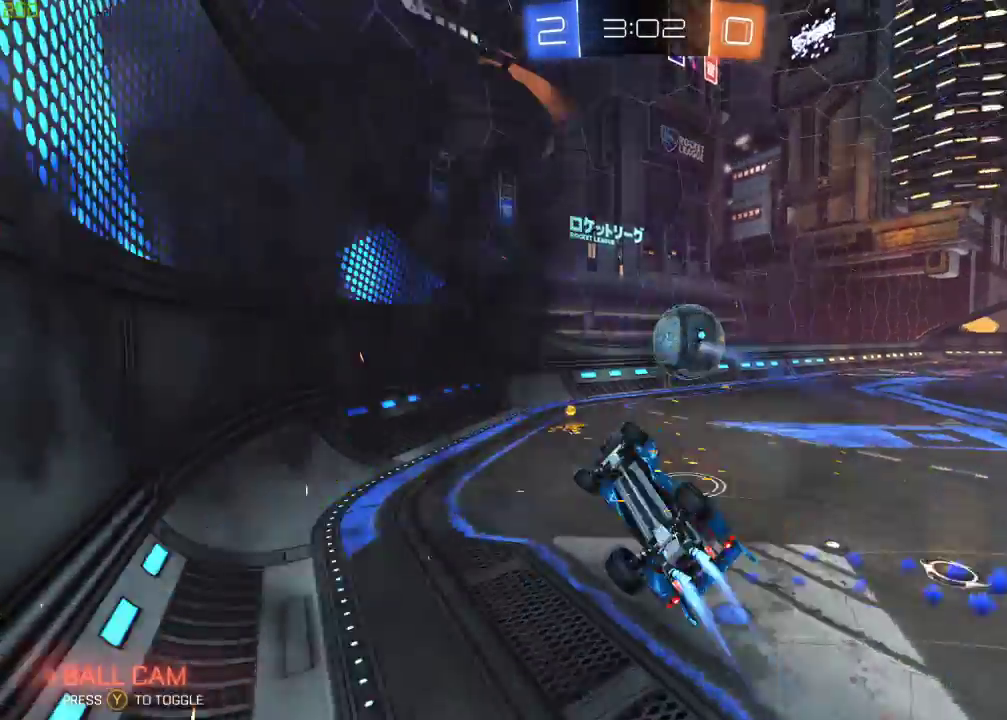
{"buttons": ["X", "R2"], "left_stick": "right", "right_stick": "center", "events": [[83, "A", "up"], [83, "left_stick", "right"], [167, "B", "up"], [267, "X", "down"]]}
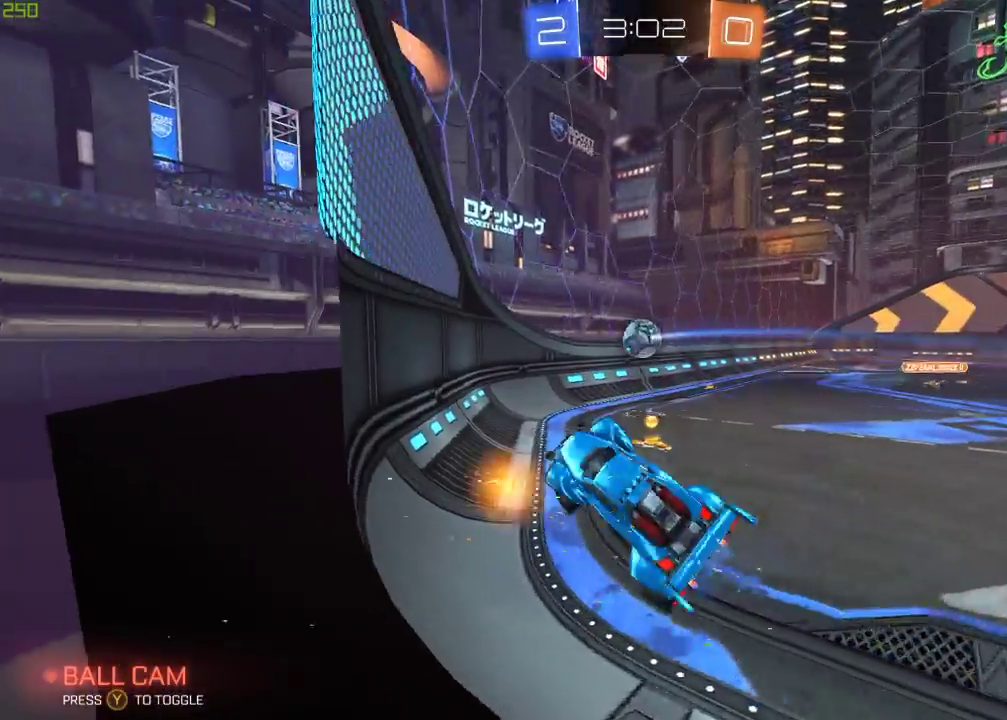
{"buttons": ["R2"], "left_stick": "right", "right_stick": "center", "events": [[83, "X", "up"]]}
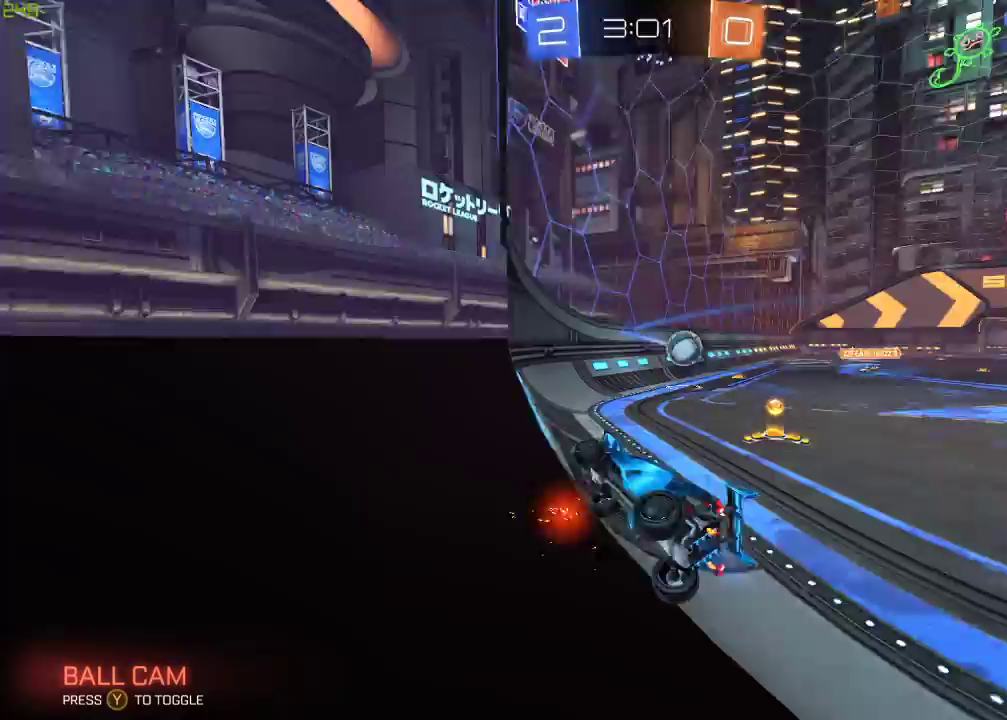
{"buttons": ["X", "R2"], "left_stick": "right", "right_stick": "center", "events": [[483, "X", "down"]]}
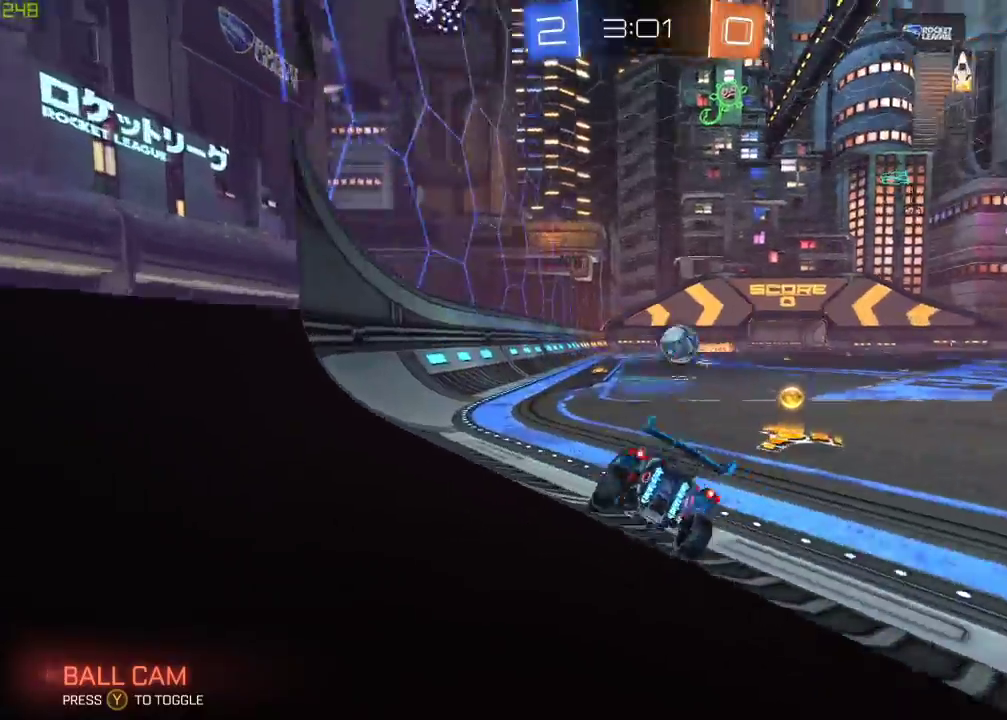
{"buttons": ["B", "R2"], "left_stick": "right", "right_stick": "center", "events": [[117, "X", "up"], [267, "B", "down"]]}
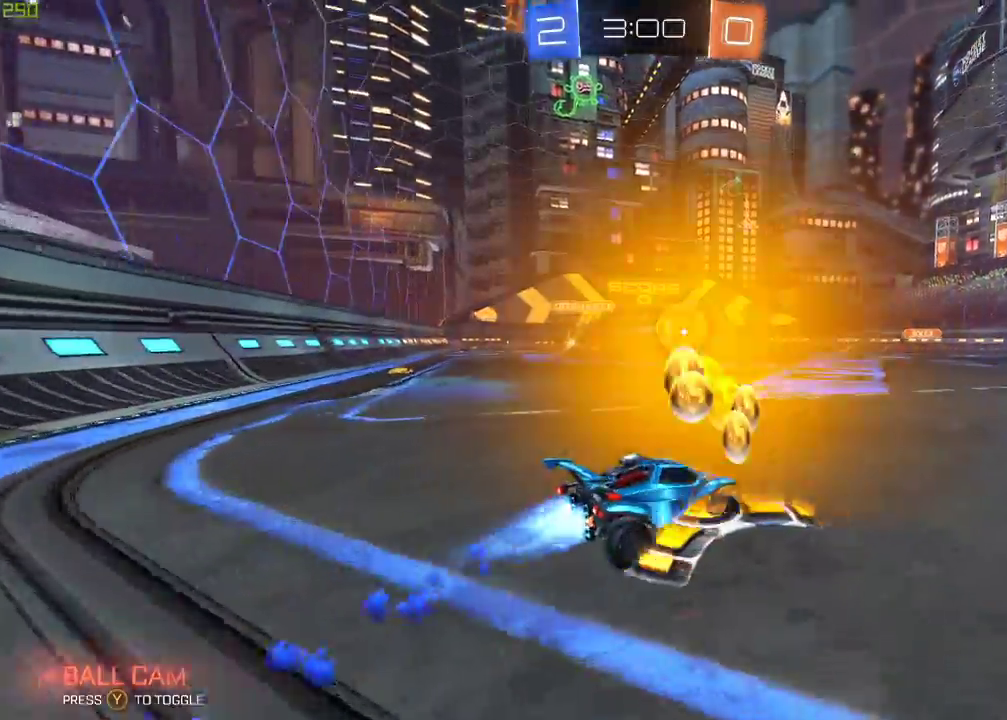
{"buttons": ["R2"], "left_stick": "right", "right_stick": "center", "events": [[200, "B", "up"]]}
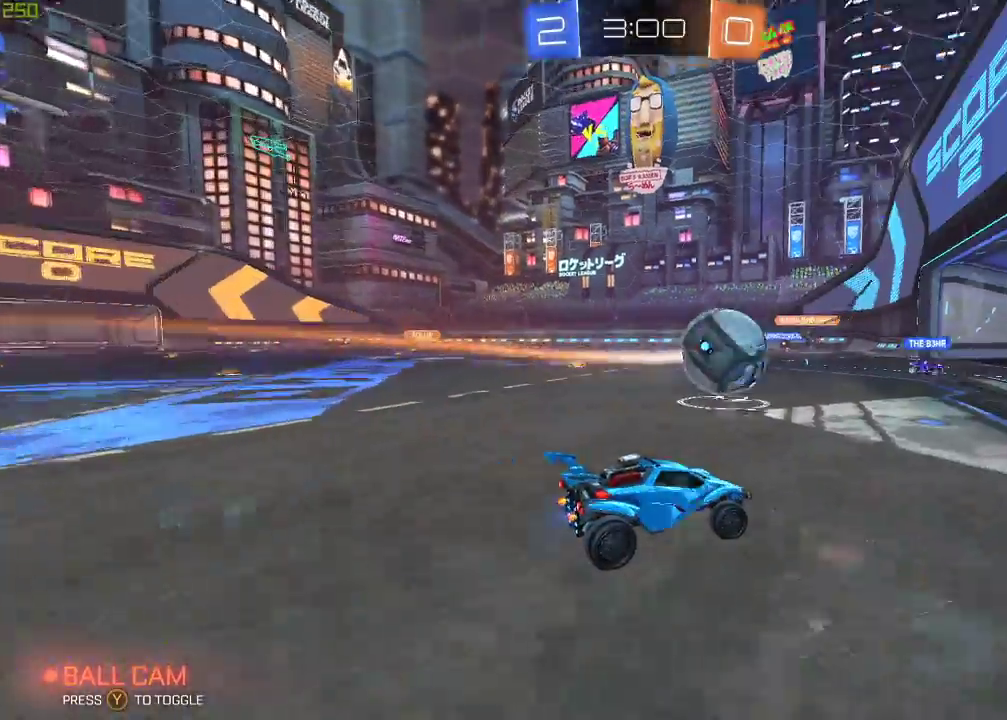
{"buttons": ["R2"], "left_stick": "center", "right_stick": "center", "events": [[167, "left_stick", "center"], [267, "left_stick", "left"], [450, "left_stick", "center"]]}
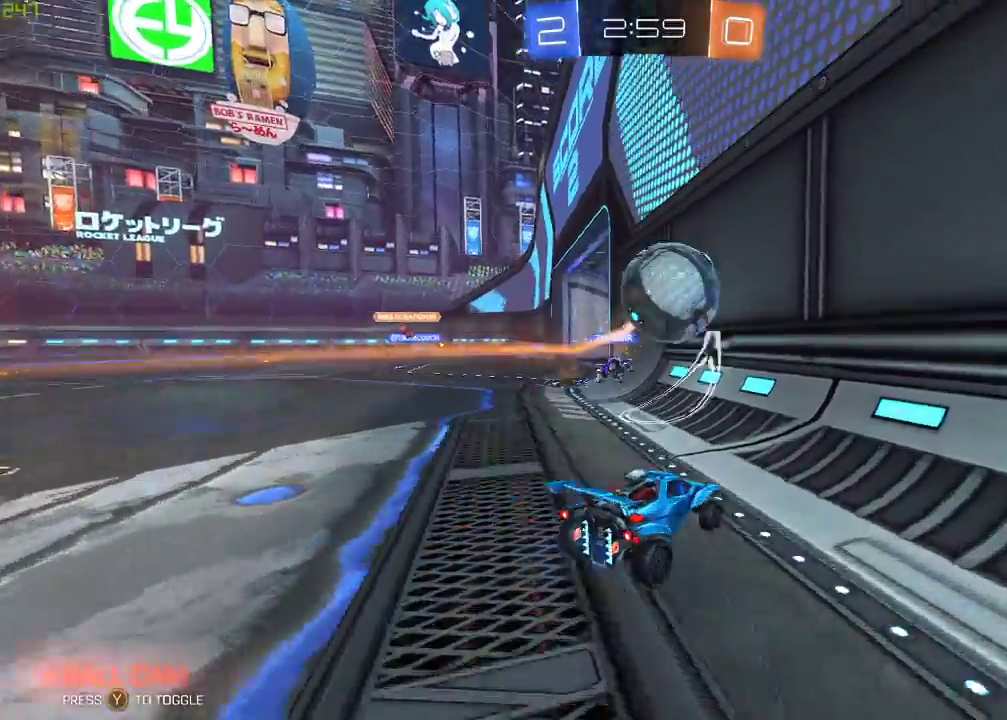
{"buttons": [], "left_stick": "right", "right_stick": "center", "events": [[33, "R2", "up"], [33, "left_stick", "right"]]}
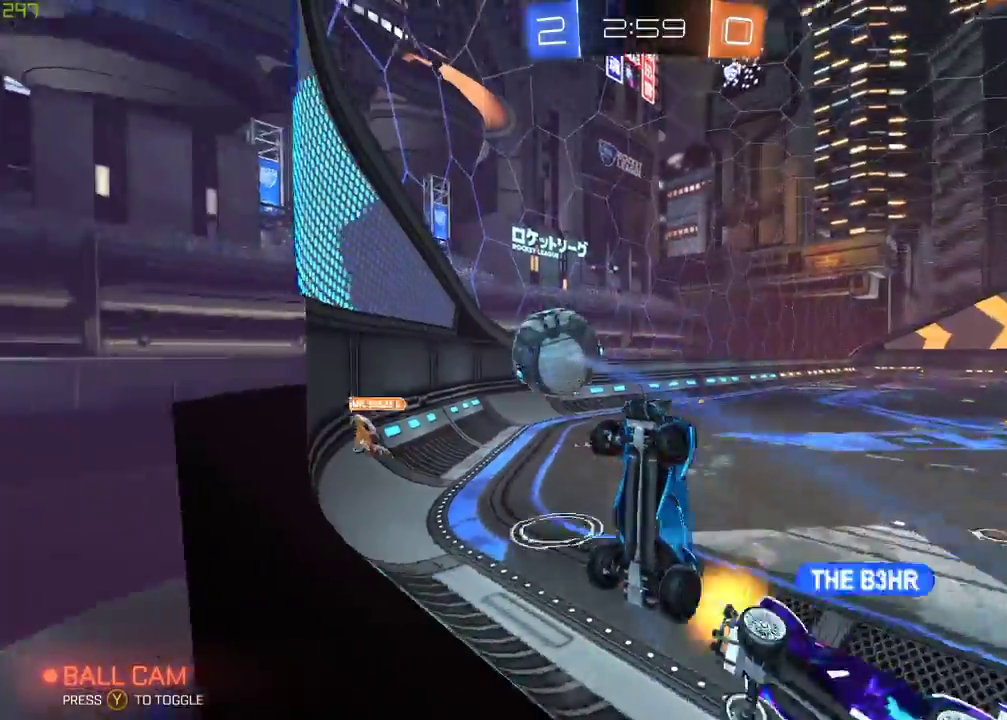
{"buttons": ["R2"], "left_stick": "right", "right_stick": "center", "events": [[83, "R2", "down"]]}
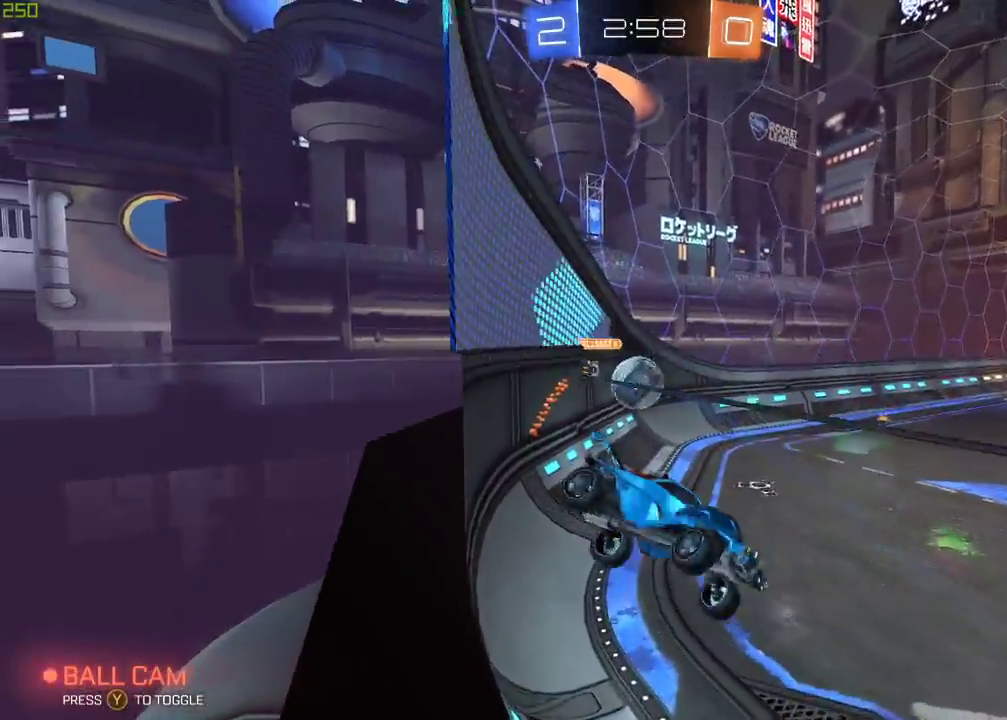
{"buttons": ["R2"], "left_stick": "down-left", "right_stick": "center", "events": [[33, "left_stick", "down-right"], [317, "left_stick", "center"], [500, "left_stick", "down-left"]]}
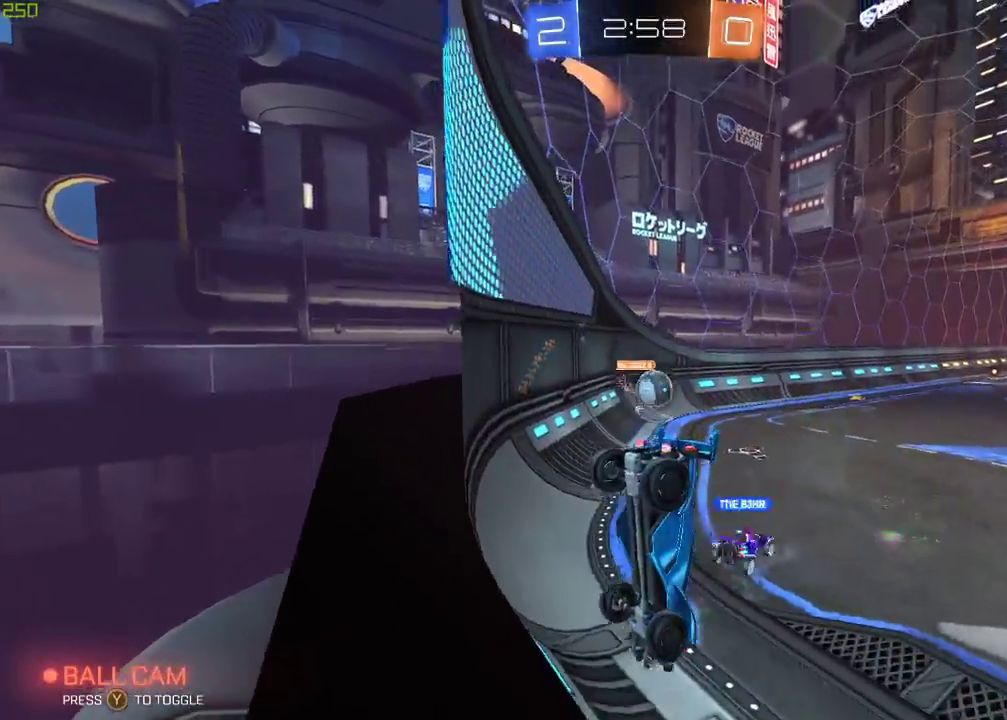
{"buttons": ["R2"], "left_stick": "center", "right_stick": "center", "events": [[100, "left_stick", "center"], [250, "left_stick", "left"], [300, "R2", "up"], [317, "L2", "down"], [383, "R2", "down"], [400, "L2", "up"], [450, "left_stick", "center"]]}
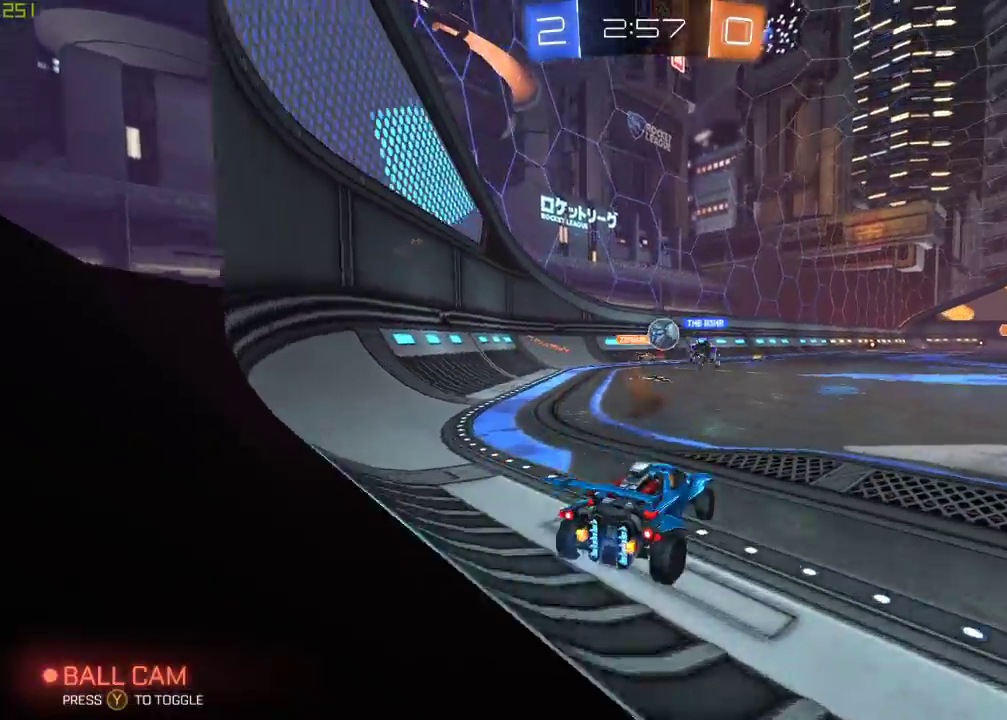
{"buttons": ["R2"], "left_stick": "right", "right_stick": "center", "events": [[467, "left_stick", "right"]]}